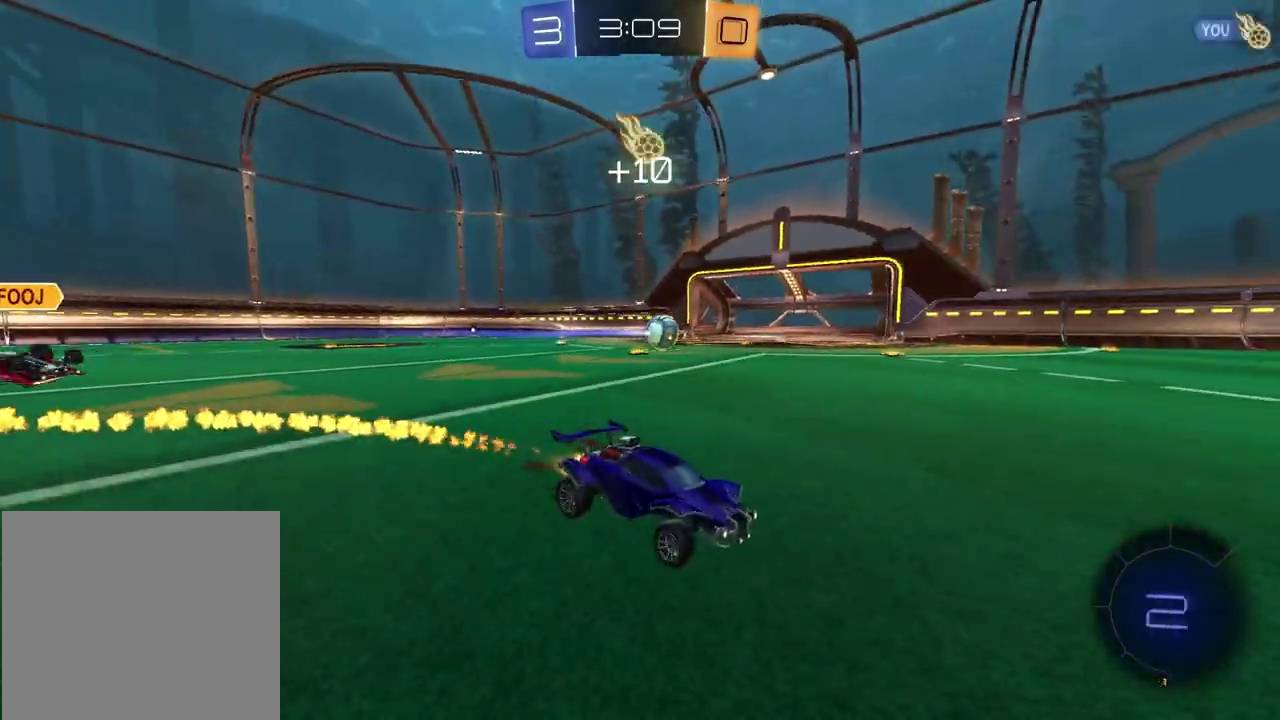
Gameplay with a controller (PlayStation layout); each line is a JSON object with the inputs held at the frame after it (dt_ms = milliseconds from this image to that frame). "events" lists button and stick changes between this image and that frame as [ms after this image, input, new state], when the widget could be followed in between. Not read: L1 R1.
{"dt_ms": 600, "buttons": ["R2"], "left_stick": "left", "right_stick": "center"}
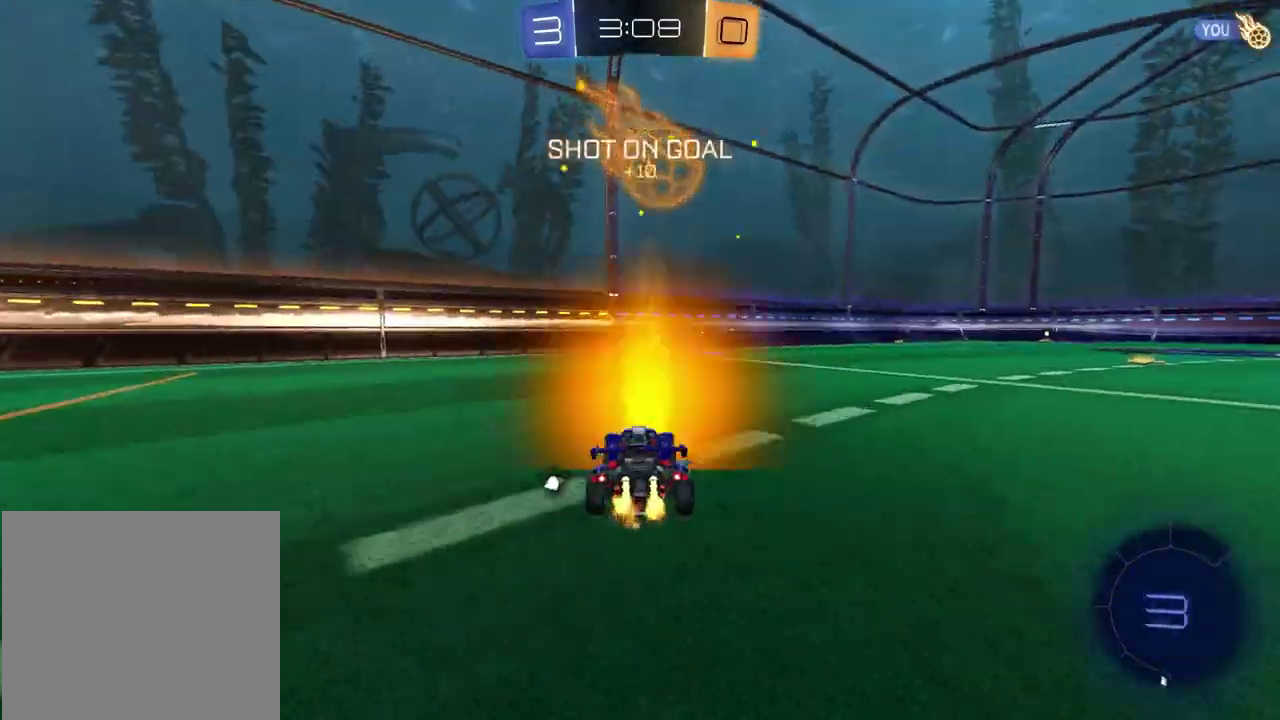
{"dt_ms": 400, "buttons": ["R2"], "left_stick": "right", "right_stick": "center", "events": [[133, "left_stick", "center"], [333, "left_stick", "right"]]}
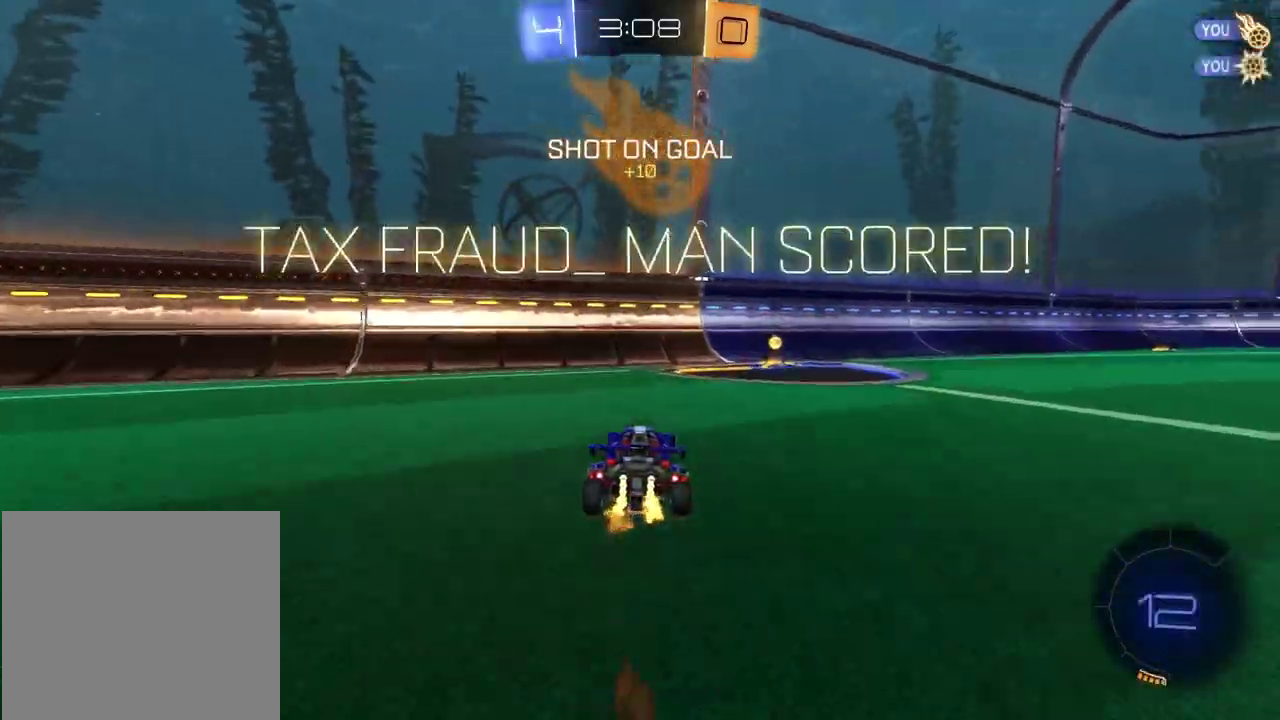
{"dt_ms": 500, "buttons": ["R2"], "left_stick": "right", "right_stick": "center", "events": [[133, "TRIANGLE", "down"], [233, "TRIANGLE", "up"]]}
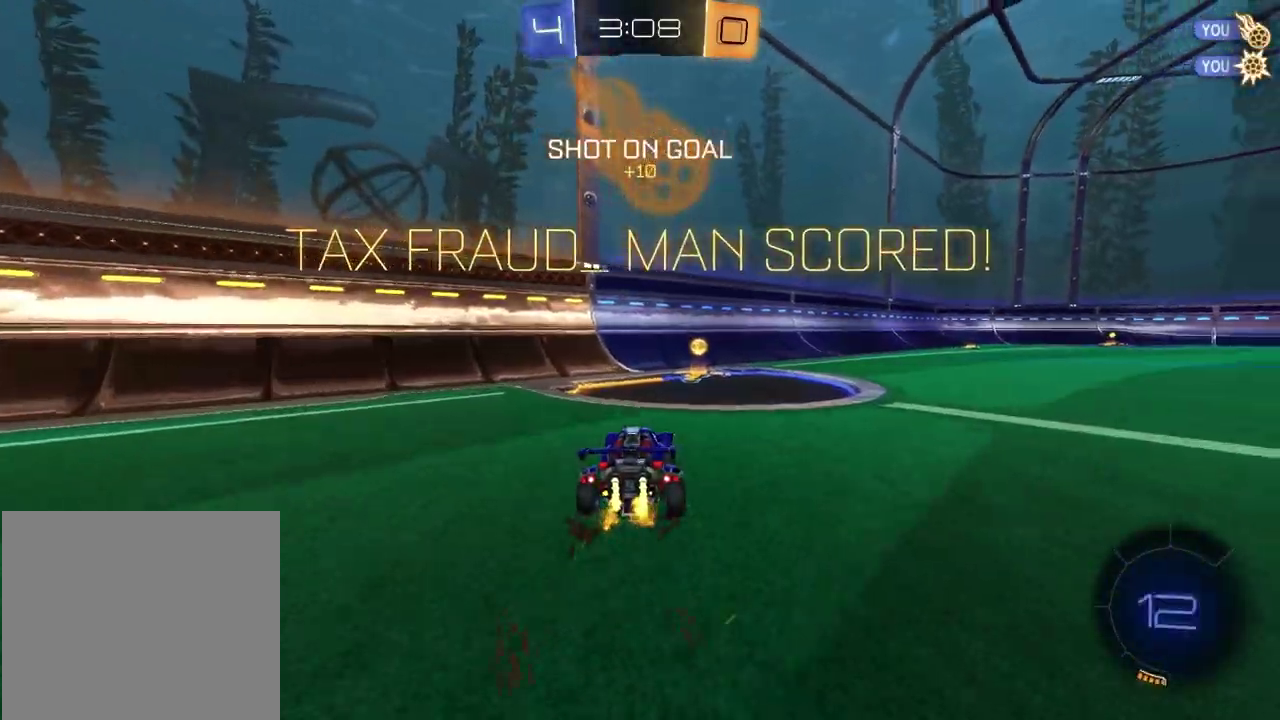
{"dt_ms": 400, "buttons": [], "left_stick": "down-left", "right_stick": "center", "events": [[150, "CROSS", "down"], [217, "left_stick", "down-left"], [267, "R2", "up"], [350, "CROSS", "up"]]}
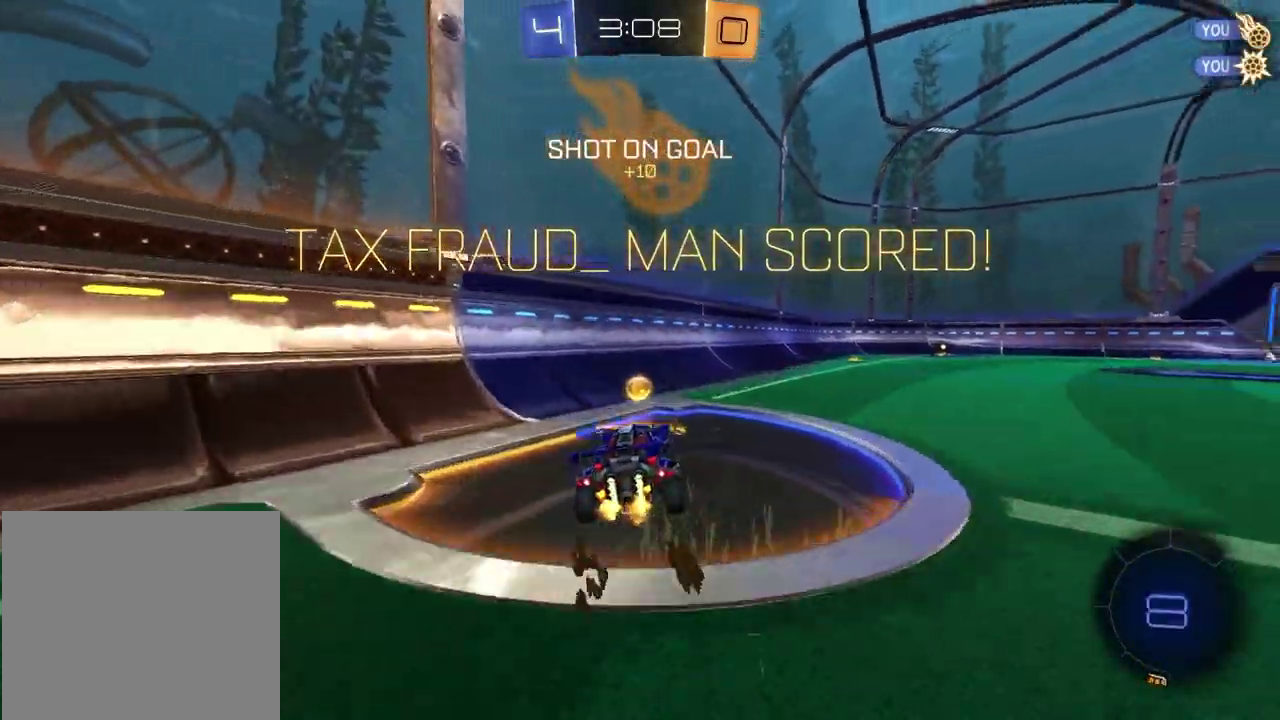
{"dt_ms": 800, "buttons": ["R2"], "left_stick": "up", "right_stick": "center", "events": [[100, "R2", "down"], [167, "CROSS", "down"], [300, "CROSS", "up"], [333, "left_stick", "down"], [517, "left_stick", "center"], [700, "left_stick", "up"]]}
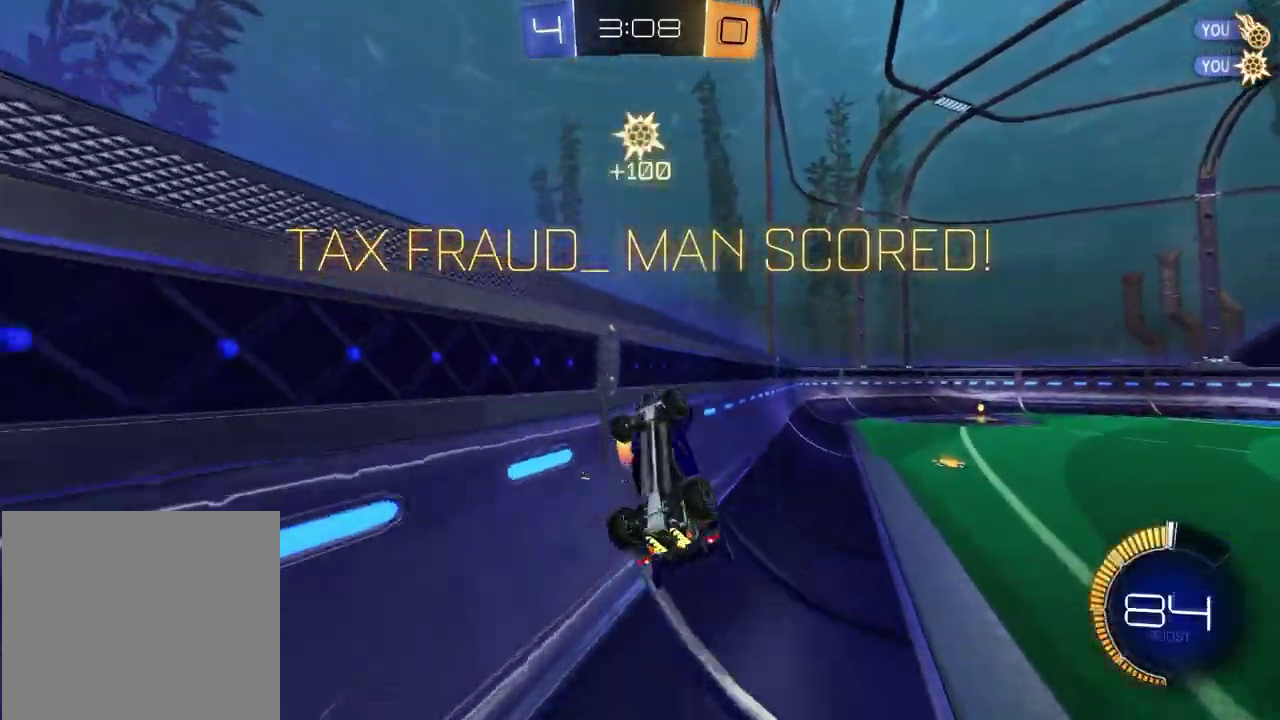
{"dt_ms": 300, "buttons": ["R2"], "left_stick": "up-right", "right_stick": "center", "events": [[33, "CROSS", "down"], [33, "left_stick", "down-left"], [117, "CROSS", "up"], [150, "left_stick", "up-right"]]}
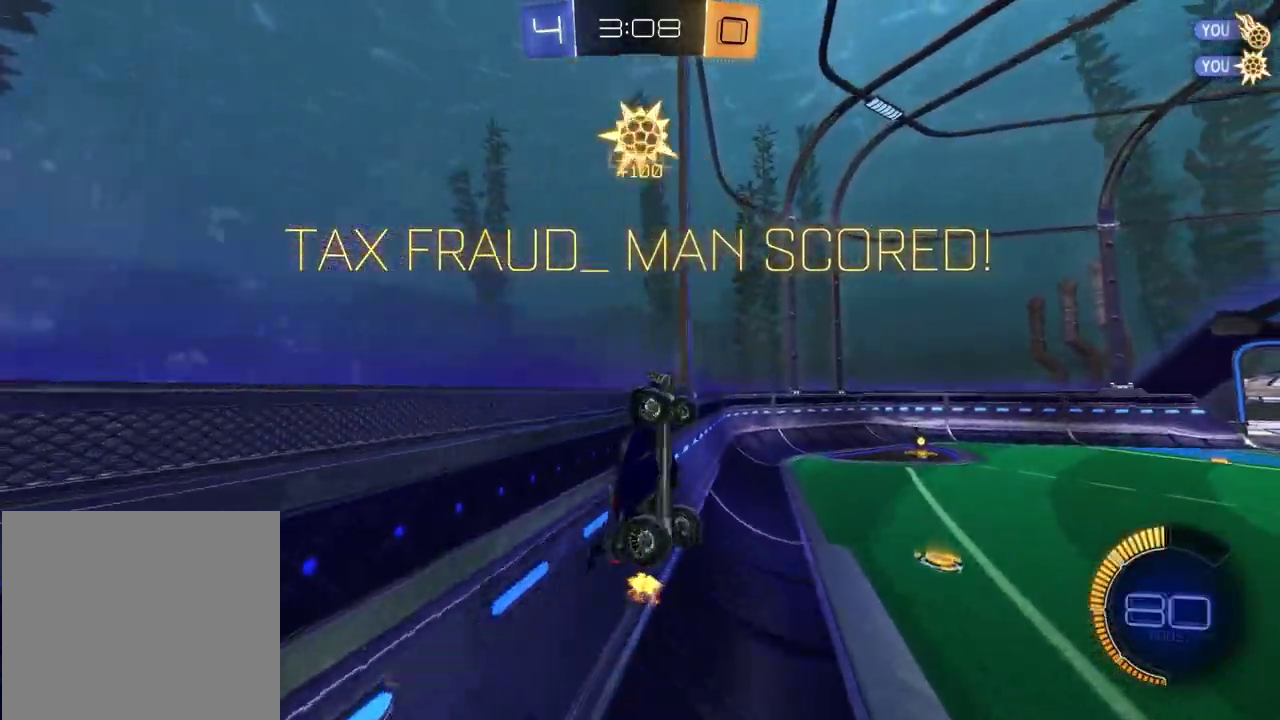
{"dt_ms": 500, "buttons": ["R2"], "left_stick": "center", "right_stick": "center", "events": [[33, "left_stick", "up"], [133, "SQUARE", "down"], [317, "SQUARE", "up"], [333, "left_stick", "up-right"], [400, "left_stick", "center"]]}
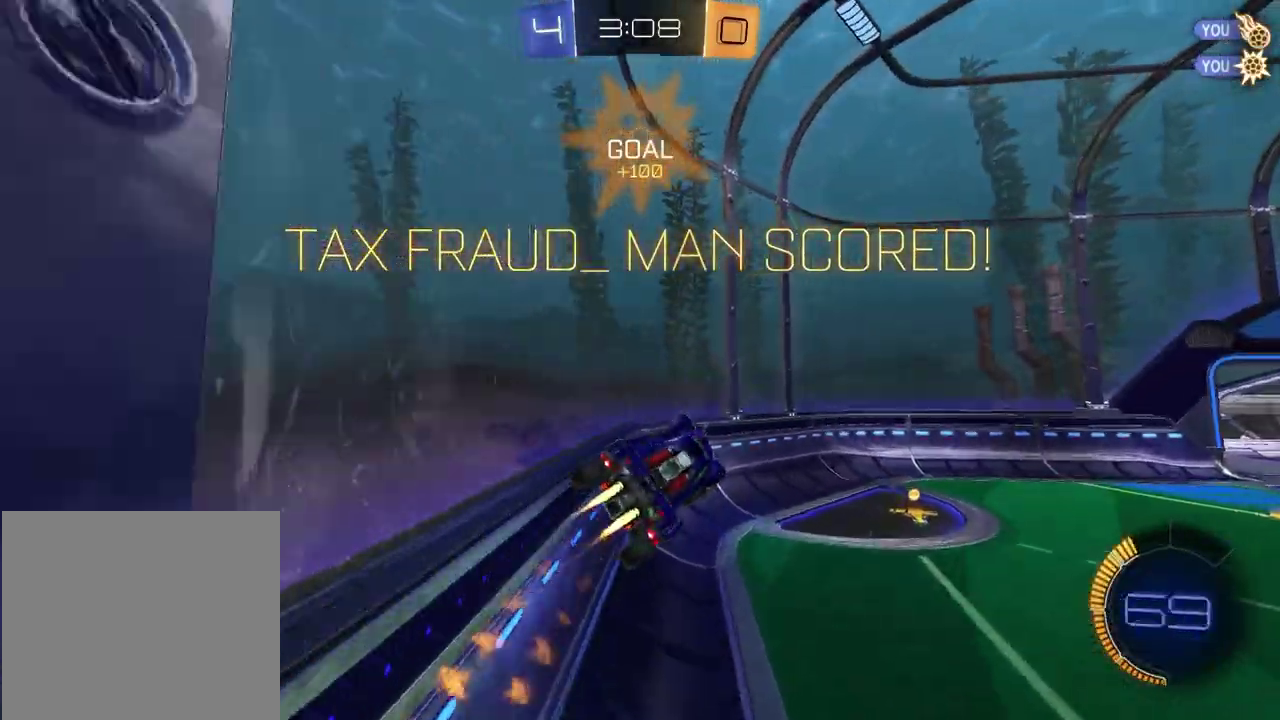
{"dt_ms": 500, "buttons": ["R2"], "left_stick": "right", "right_stick": "center", "events": [[33, "left_stick", "down"], [117, "left_stick", "down-left"], [200, "left_stick", "center"], [250, "SQUARE", "down"], [333, "SQUARE", "up"], [350, "left_stick", "right"]]}
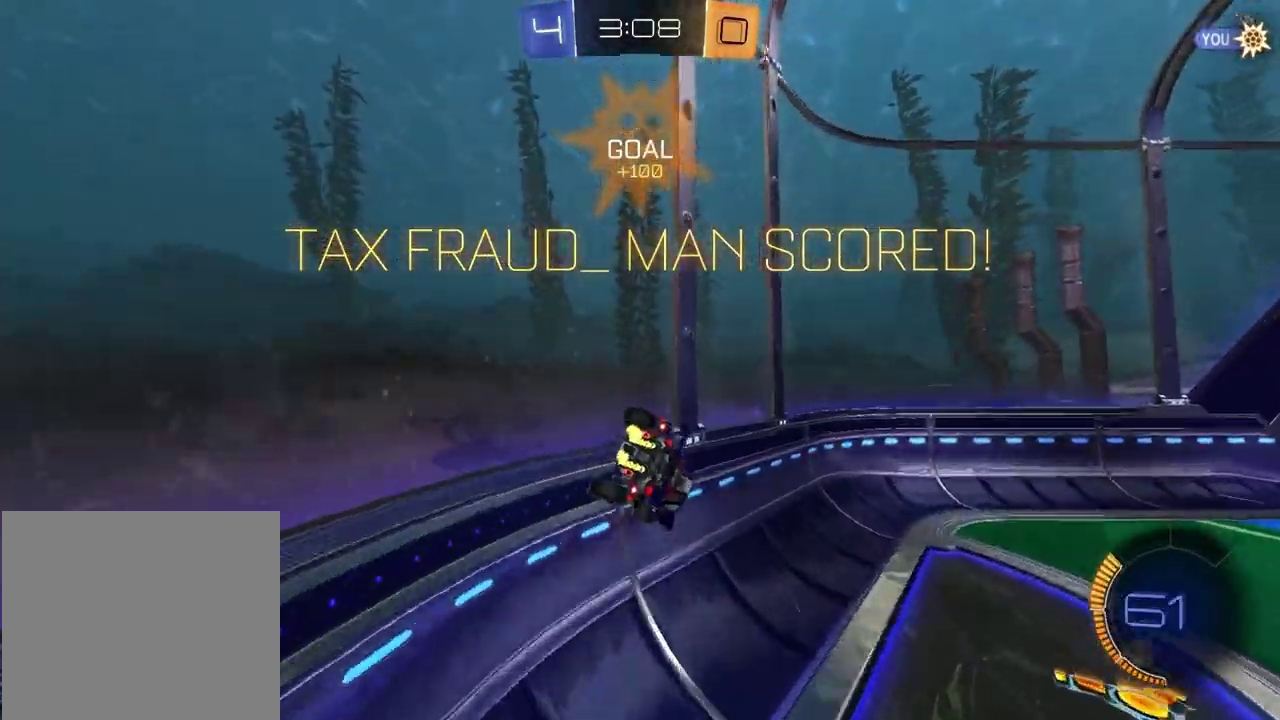
{"dt_ms": 300, "buttons": [], "left_stick": "center", "right_stick": "center", "events": [[17, "left_stick", "center"], [133, "R2", "up"], [167, "left_stick", "down"], [233, "left_stick", "center"]]}
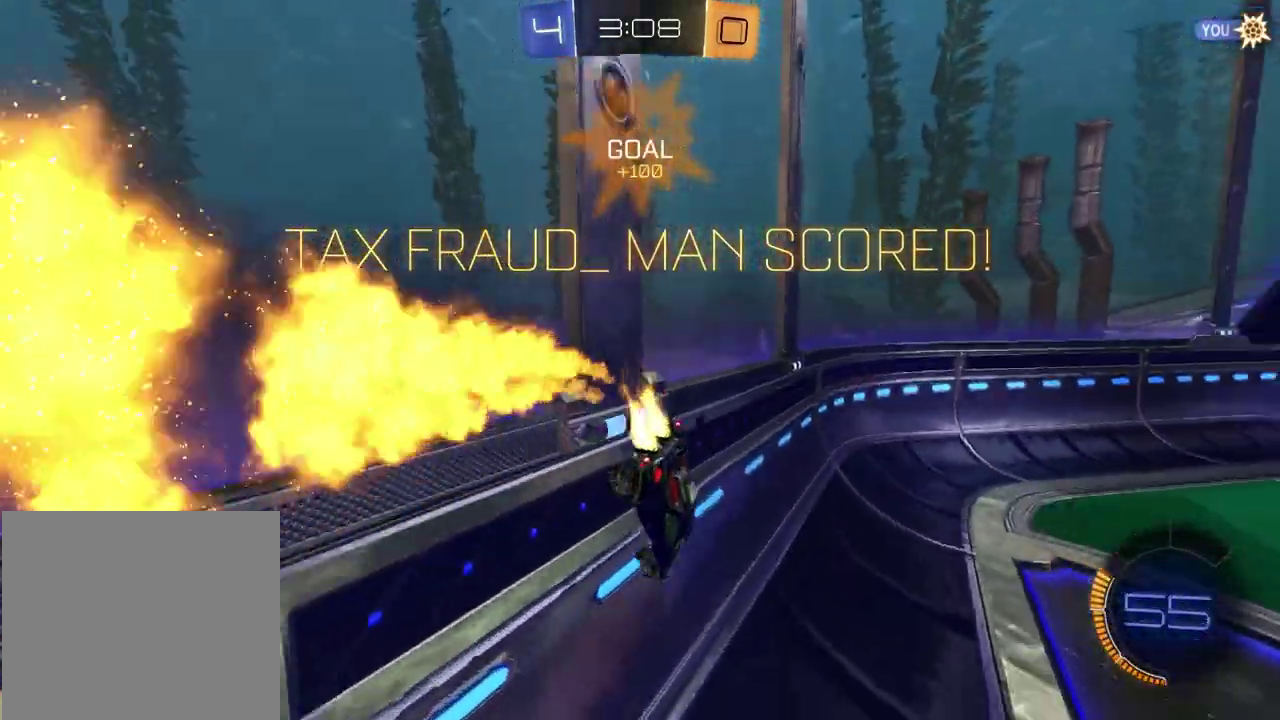
{"dt_ms": 700, "buttons": [], "left_stick": "center", "right_stick": "center", "events": [[550, "CROSS", "down"], [683, "CROSS", "up"]]}
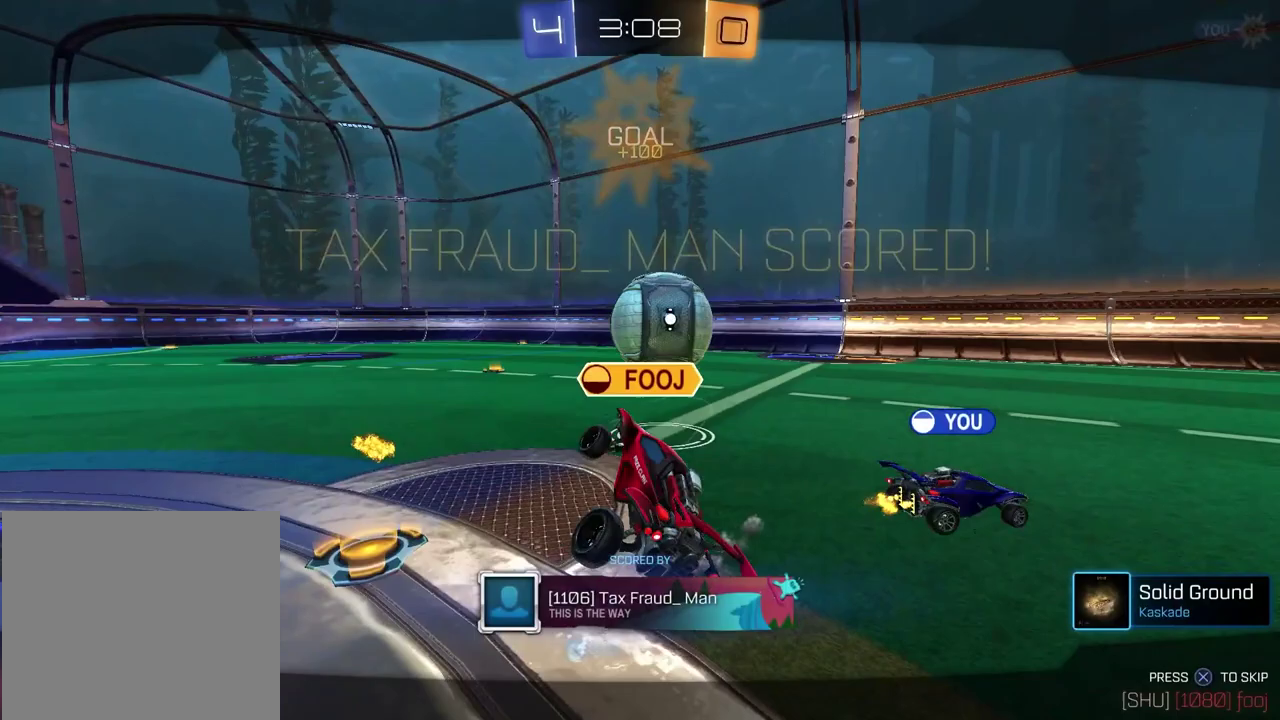
{"dt_ms": 500, "buttons": [], "left_stick": "center", "right_stick": "center", "events": []}
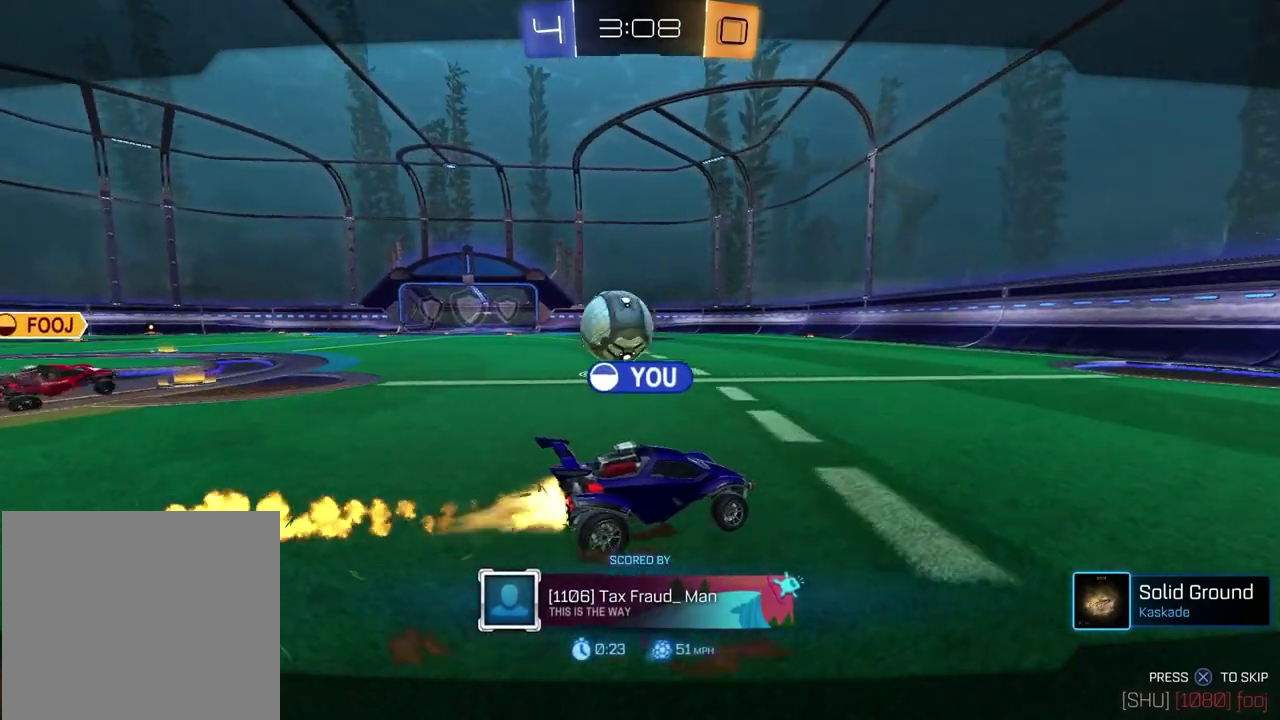
{"dt_ms": 500, "buttons": [], "left_stick": "center", "right_stick": "center", "events": []}
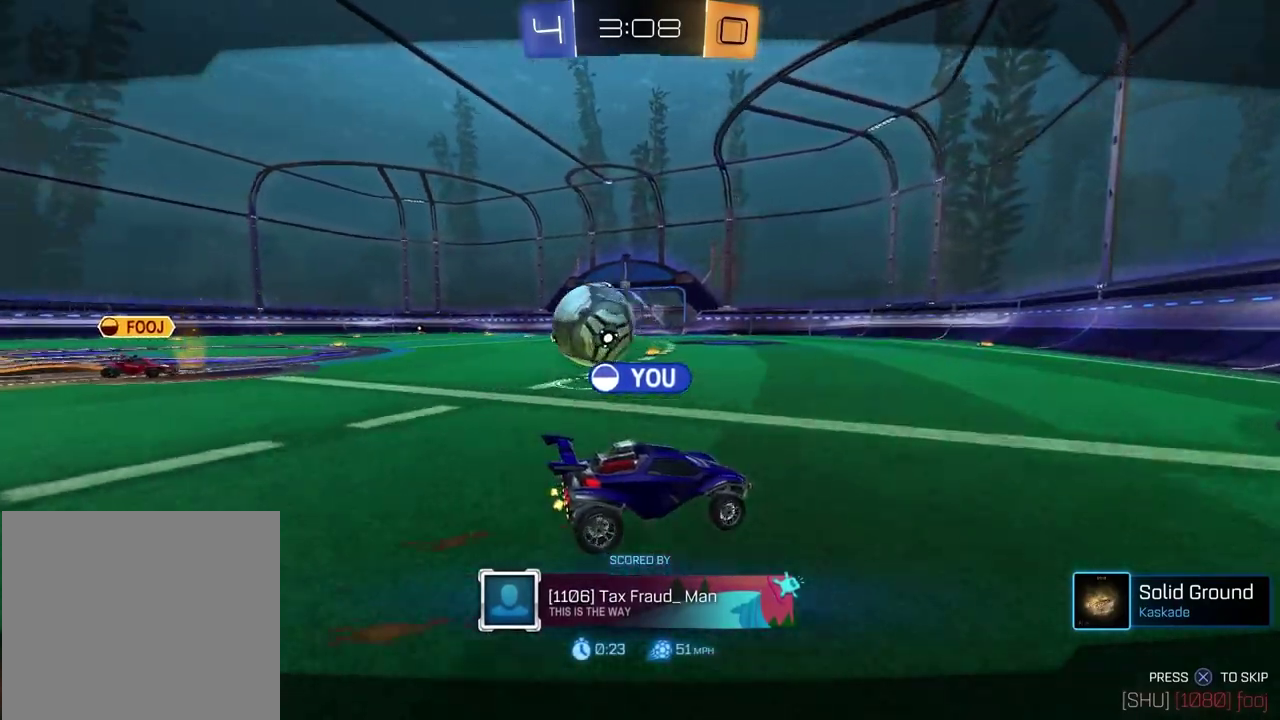
{"dt_ms": 400, "buttons": ["R3", "SELECT"], "left_stick": "center", "right_stick": "center", "events": [[67, "SELECT", "down"], [150, "R3", "down"], [200, "R3", "up"], [283, "R3", "down"], [333, "R3", "up"], [383, "R3", "down"]]}
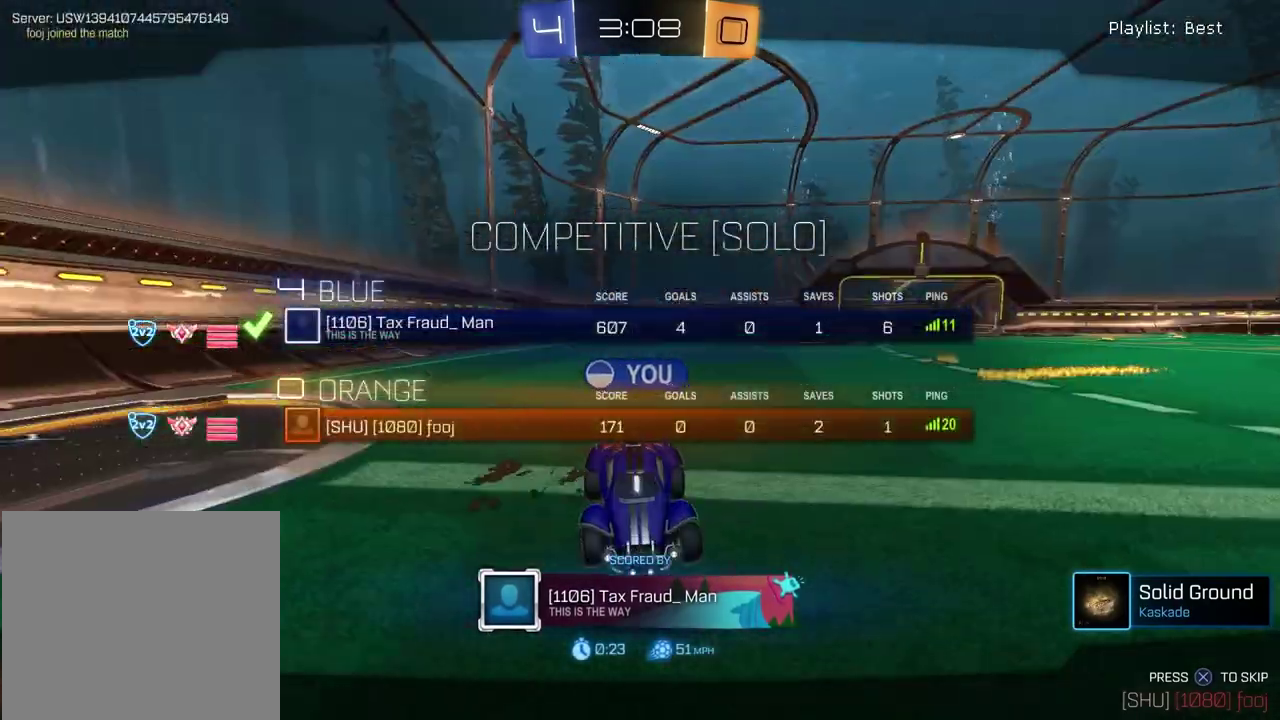
{"dt_ms": 800, "buttons": [], "left_stick": "center", "right_stick": "center", "events": [[33, "R3", "up"], [100, "SELECT", "up"]]}
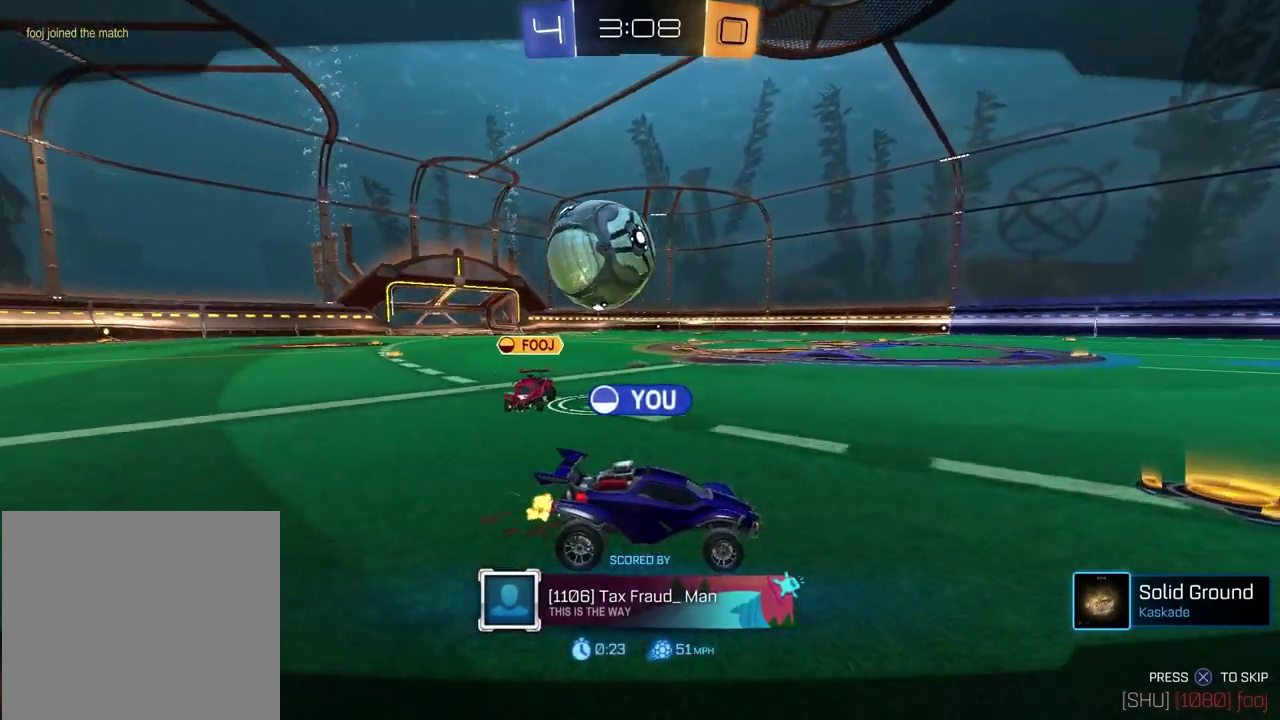
{"dt_ms": 300, "buttons": [], "left_stick": "center", "right_stick": "center", "events": []}
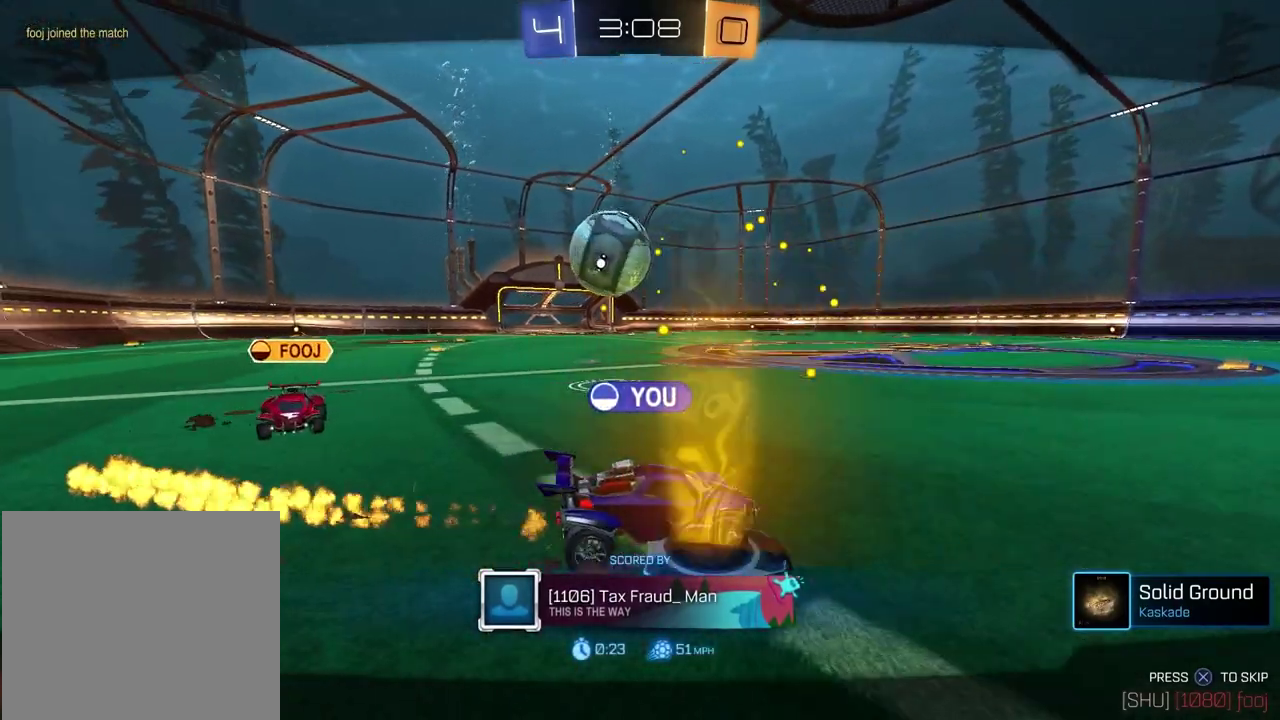
{"dt_ms": 500, "buttons": [], "left_stick": "center", "right_stick": "center", "events": []}
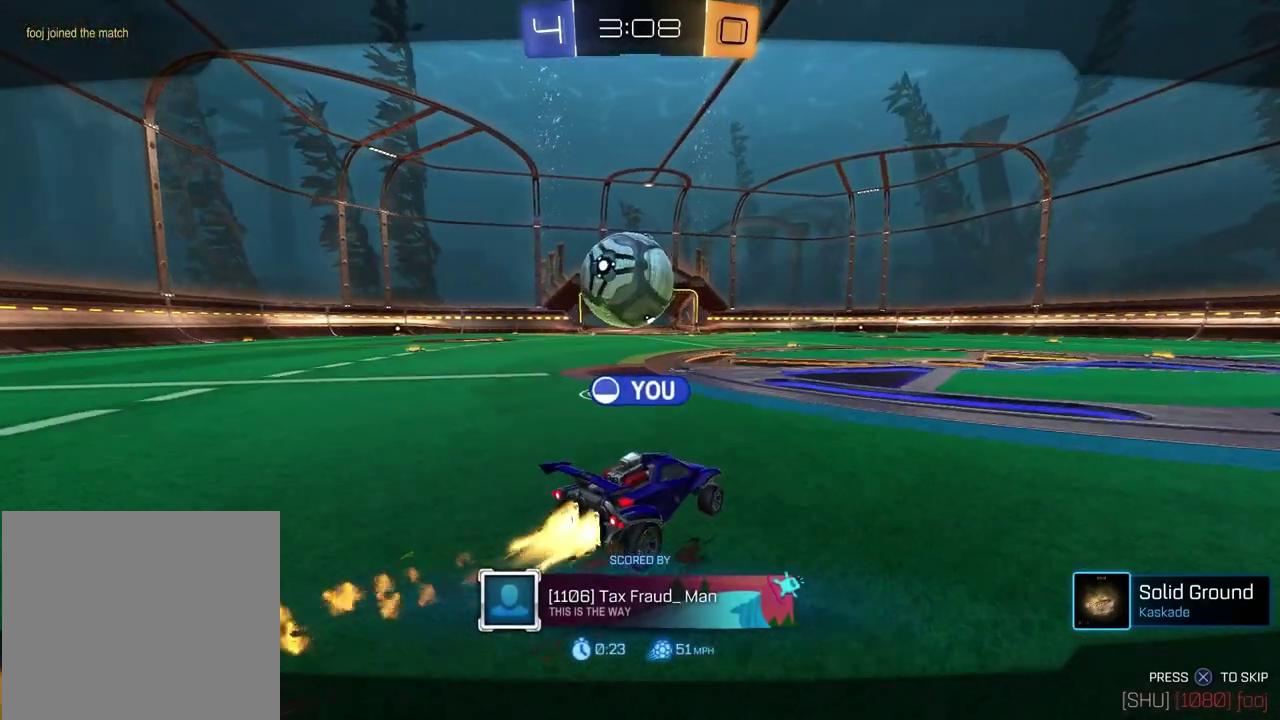
{"dt_ms": 400, "buttons": [], "left_stick": "center", "right_stick": "center", "events": []}
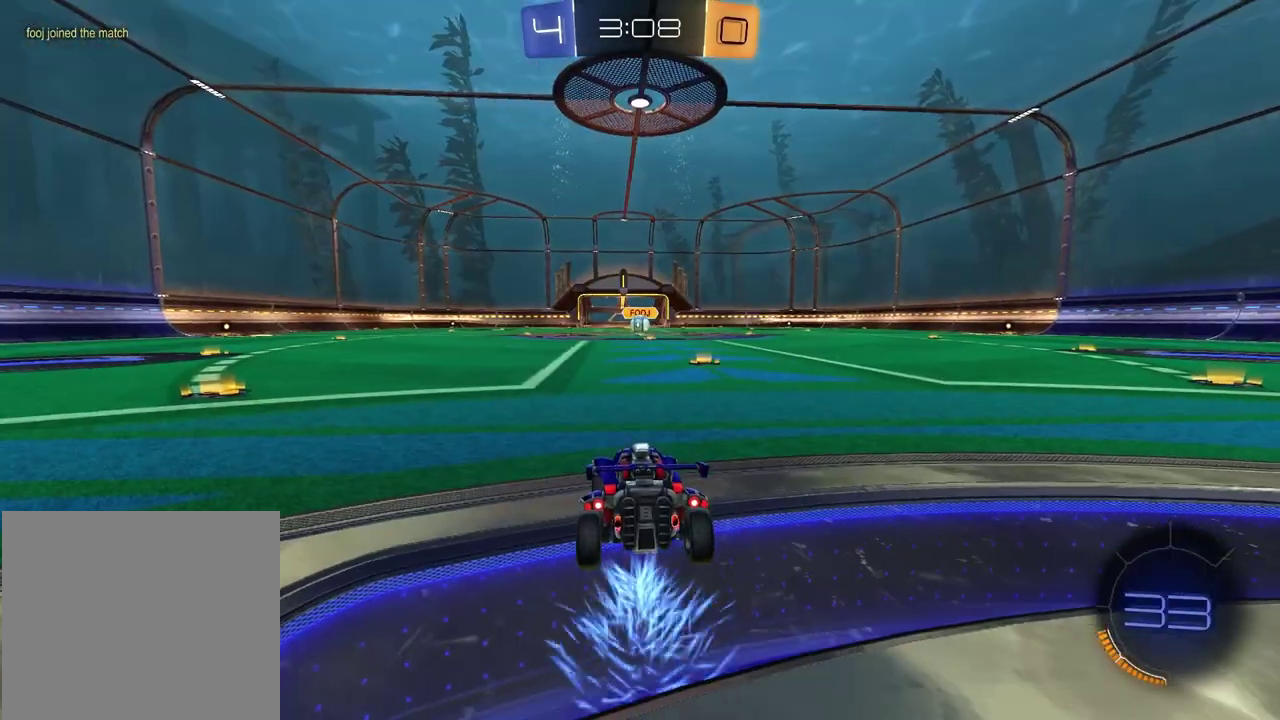
{"dt_ms": 600, "buttons": [], "left_stick": "center", "right_stick": "center", "events": []}
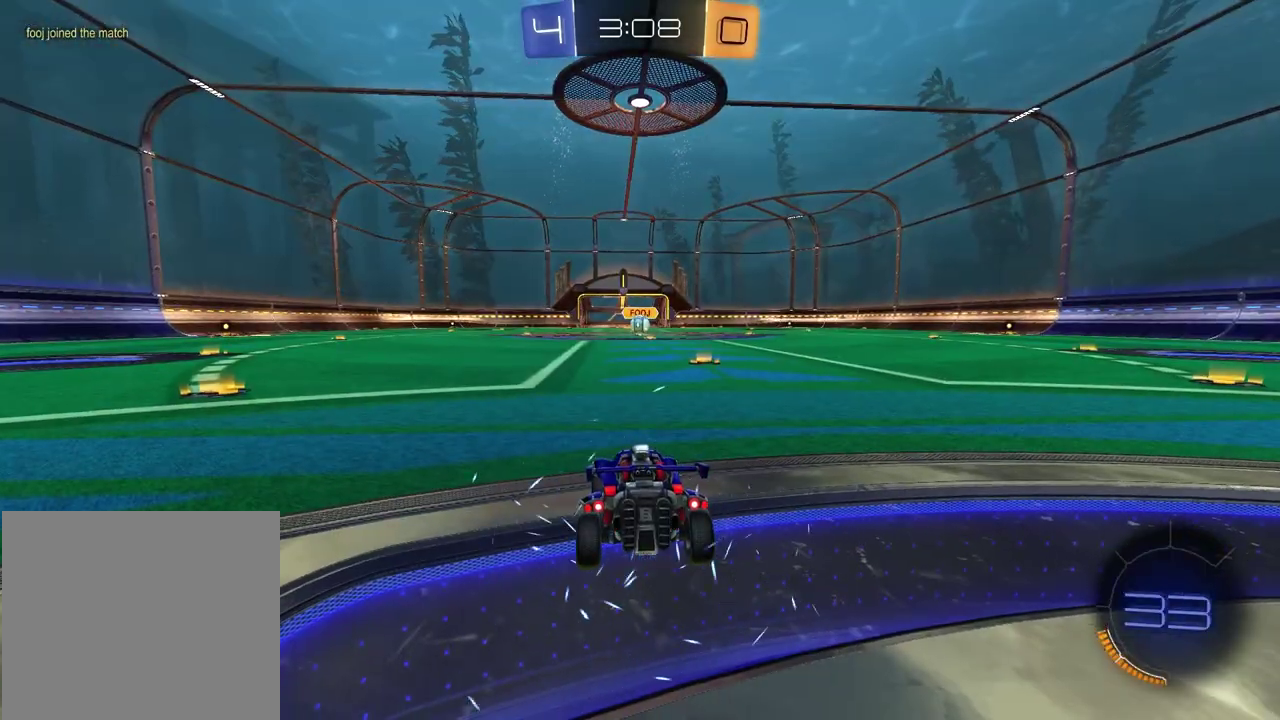
{"dt_ms": 600, "buttons": [], "left_stick": "center", "right_stick": "center"}
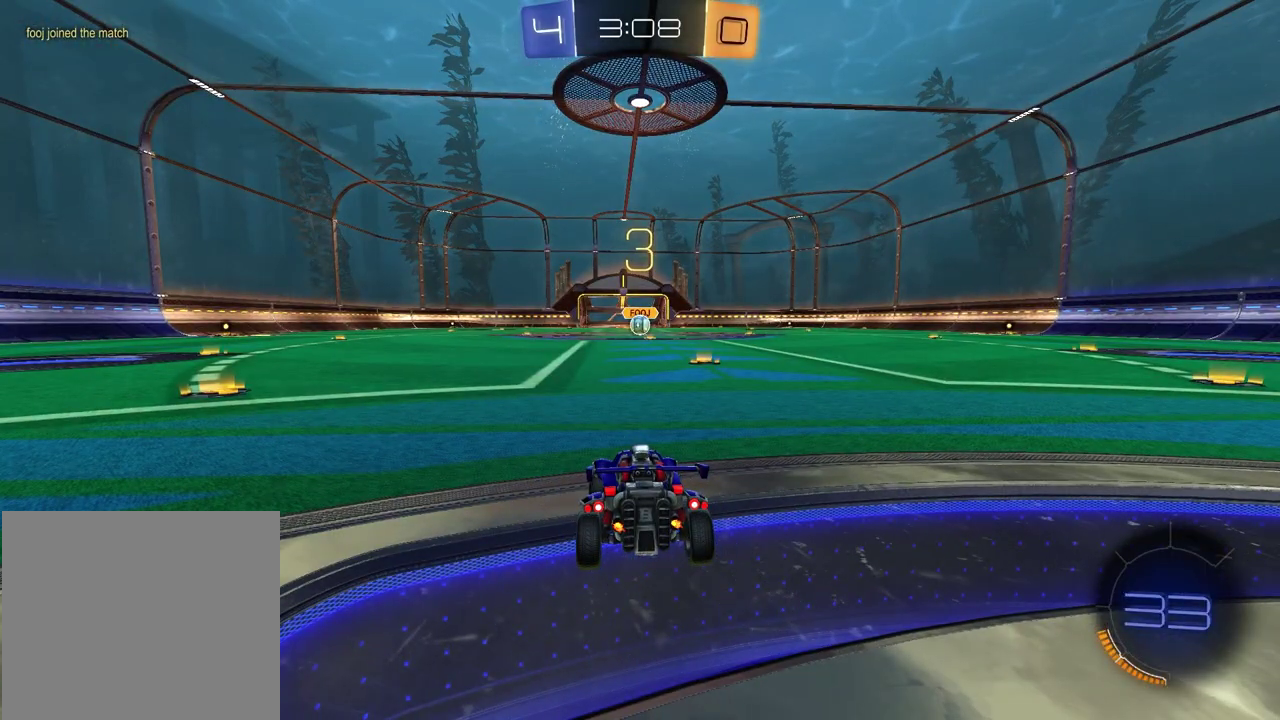
{"dt_ms": 400, "buttons": [], "left_stick": "left", "right_stick": "center"}
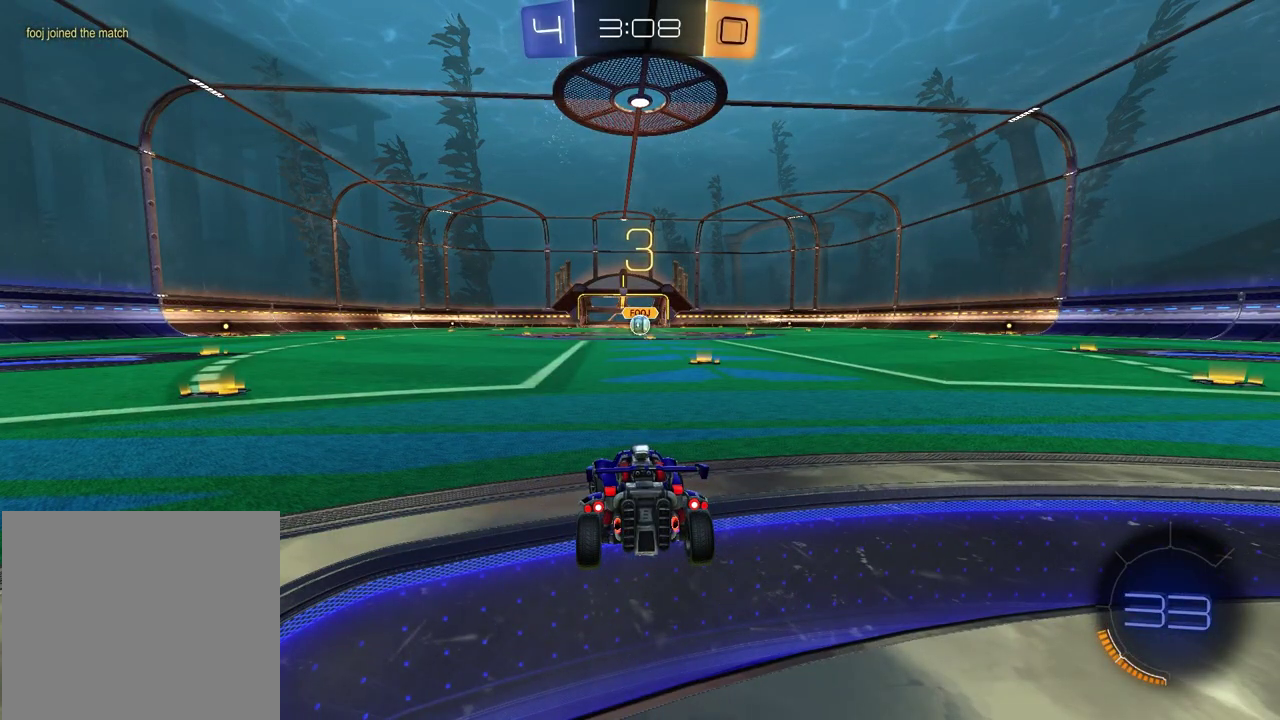
{"dt_ms": 500, "buttons": [], "left_stick": "left", "right_stick": "center", "events": [[17, "left_stick", "center"], [67, "left_stick", "up-right"], [183, "left_stick", "left"], [300, "left_stick", "center"], [350, "left_stick", "right"], [483, "left_stick", "left"]]}
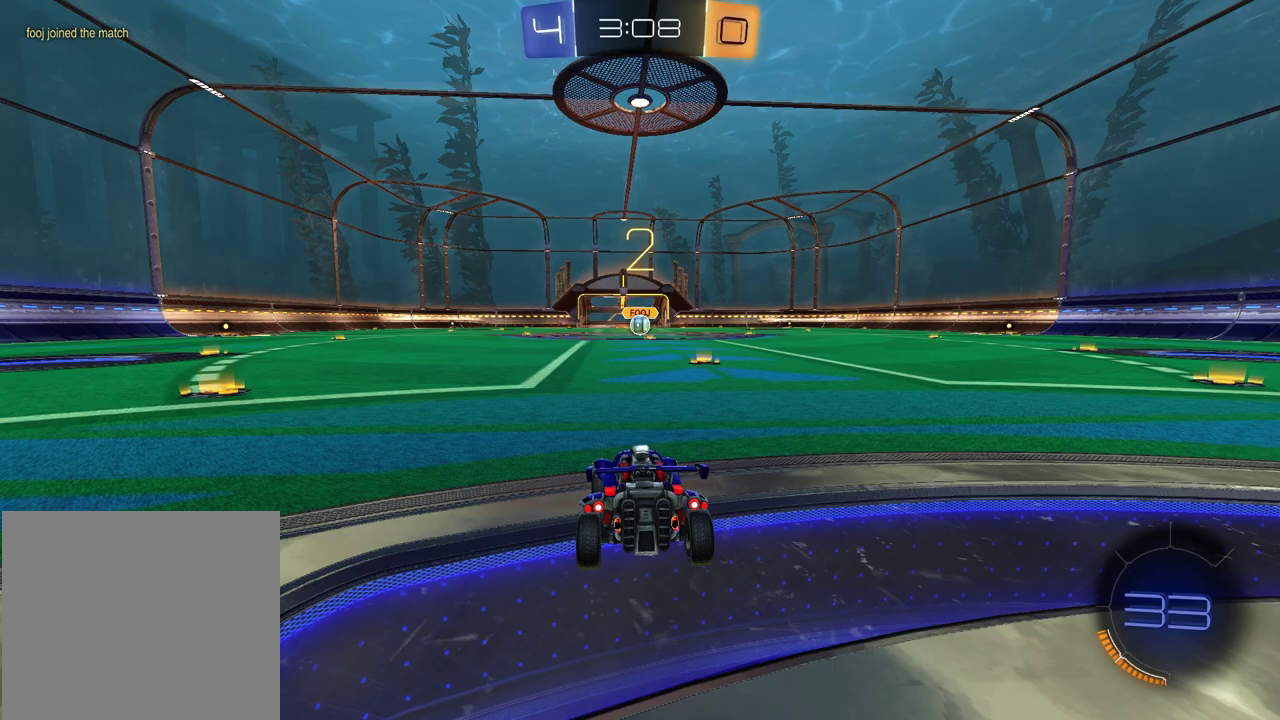
{"dt_ms": 500, "buttons": [], "left_stick": "up-right", "right_stick": "center", "events": [[117, "left_stick", "up-right"], [250, "left_stick", "left"], [383, "left_stick", "up-right"]]}
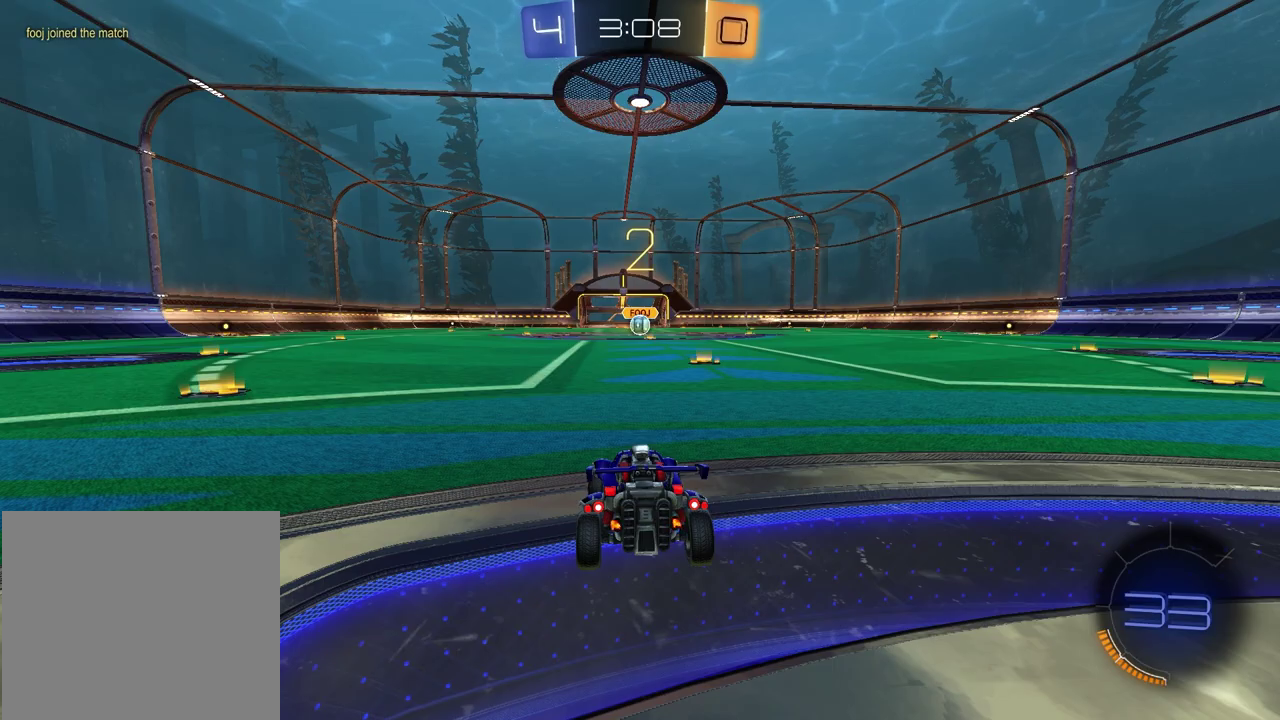
{"dt_ms": 500, "buttons": [], "left_stick": "center", "right_stick": "center", "events": [[17, "left_stick", "center"]]}
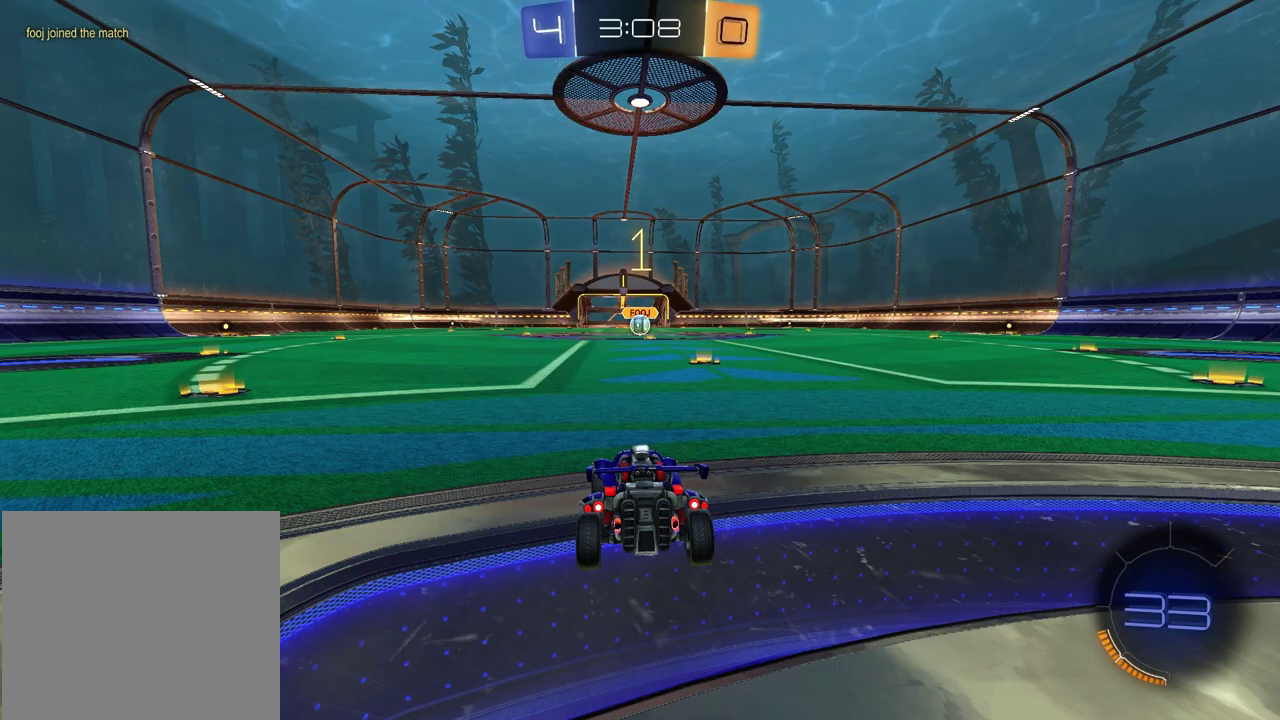
{"dt_ms": 500, "buttons": ["R2"], "left_stick": "center", "right_stick": "center", "events": [[233, "R2", "down"], [300, "TRIANGLE", "down"], [433, "TRIANGLE", "up"]]}
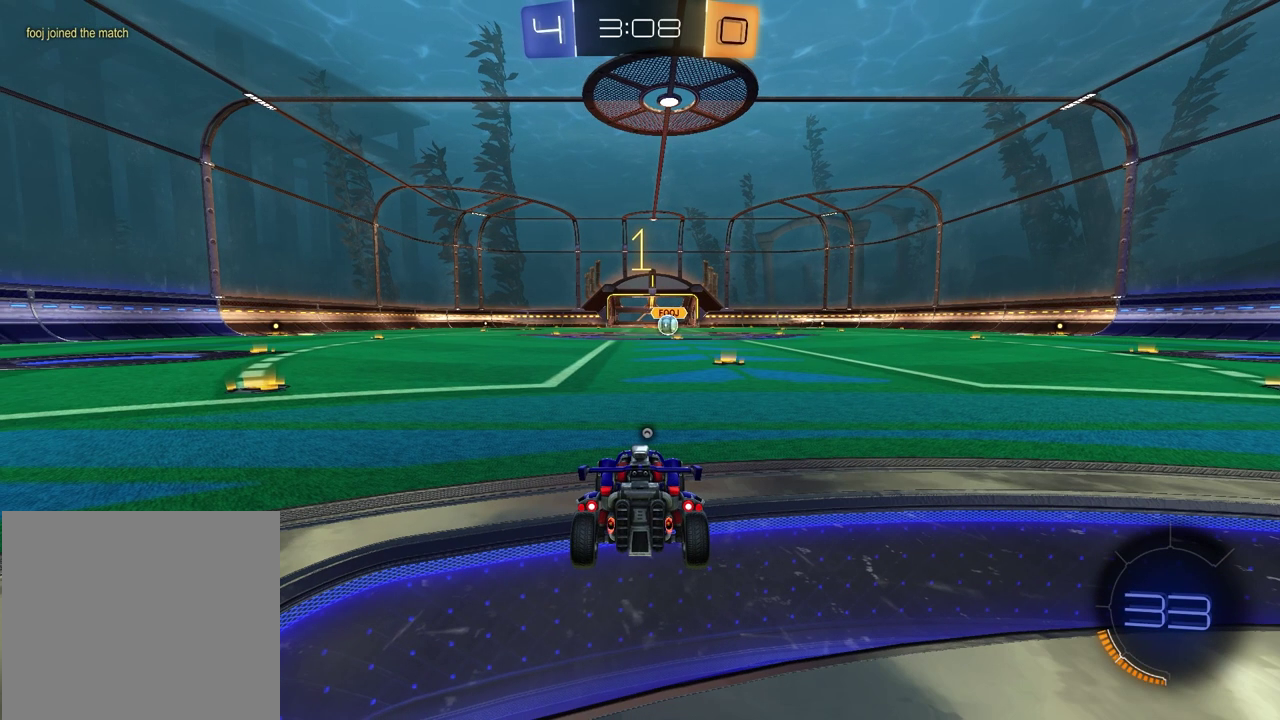
{"dt_ms": 500, "buttons": ["R2"], "left_stick": "left", "right_stick": "center", "events": [[100, "TRIANGLE", "down"], [150, "left_stick", "up-right"], [217, "TRIANGLE", "up"], [267, "left_stick", "center"], [500, "left_stick", "left"]]}
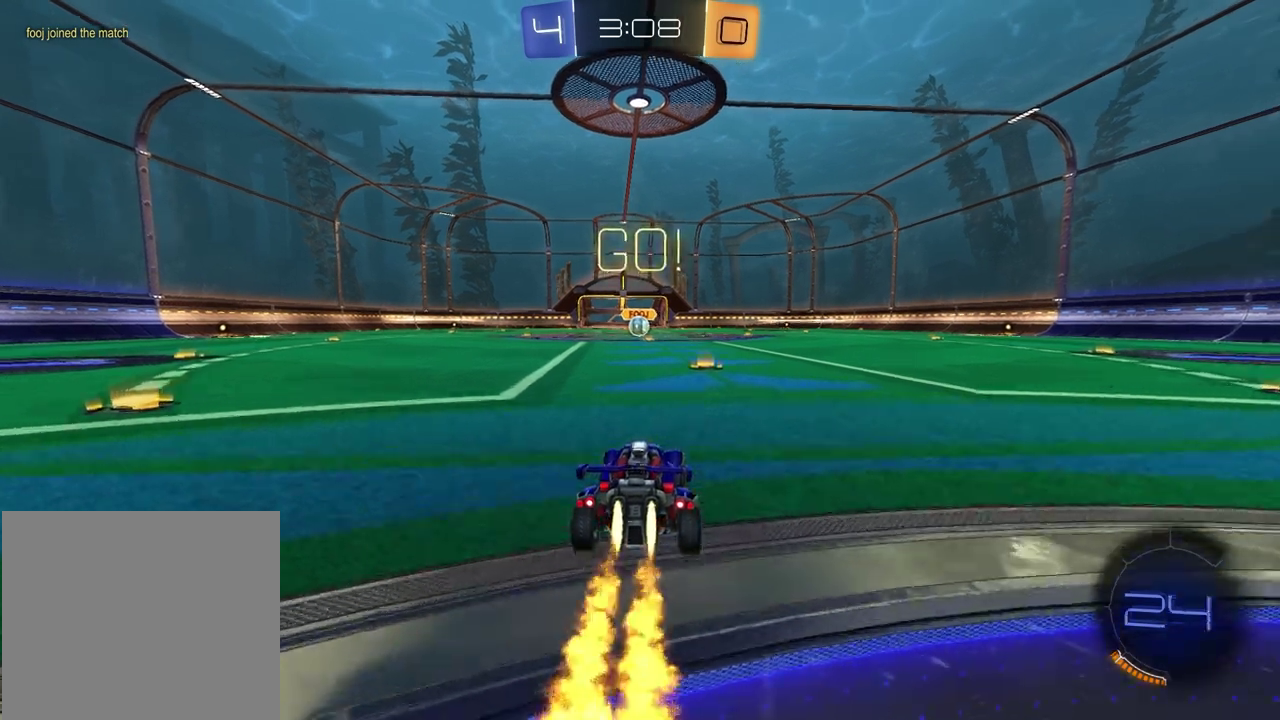
{"dt_ms": 400, "buttons": ["SQUARE", "R2"], "left_stick": "down", "right_stick": "center", "events": [[83, "CROSS", "down"], [83, "left_stick", "up-left"], [267, "left_stick", "down"], [283, "CROSS", "up"], [300, "SQUARE", "down"]]}
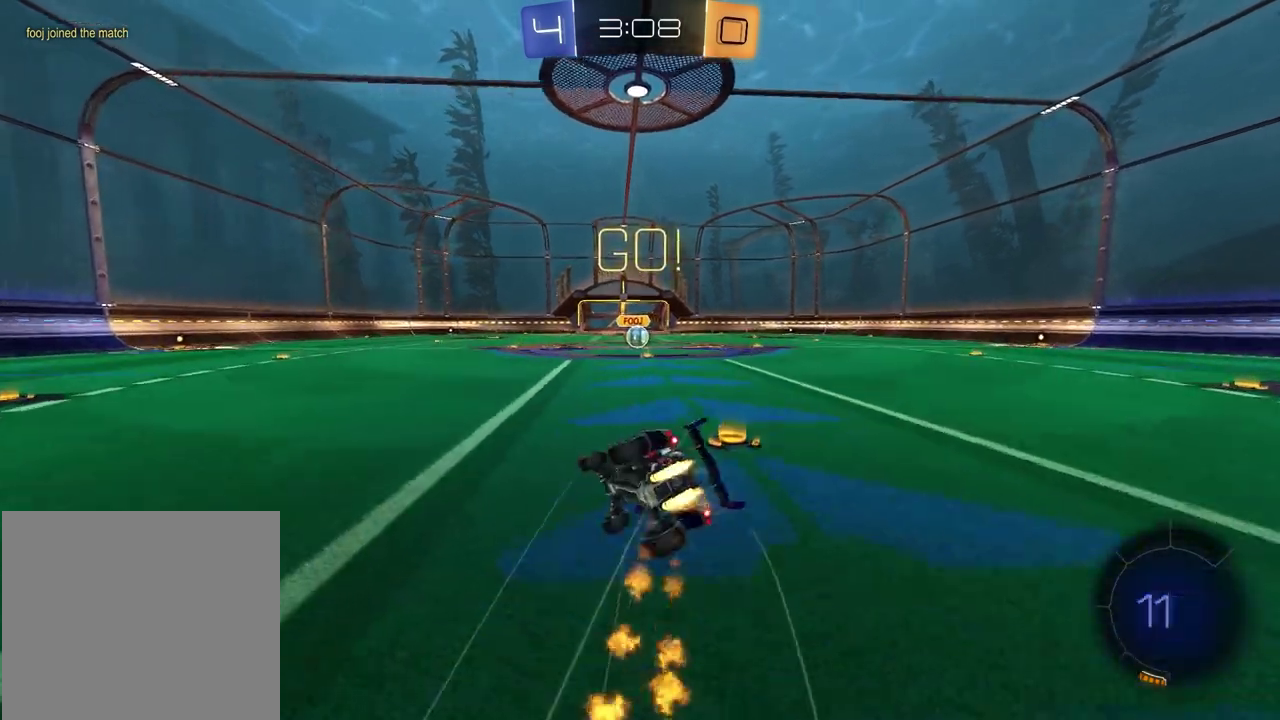
{"dt_ms": 800, "buttons": ["R2"], "left_stick": "center", "right_stick": "center", "events": [[200, "left_stick", "down-right"], [250, "left_stick", "up-left"], [317, "left_stick", "down-right"], [567, "left_stick", "center"], [600, "SQUARE", "up"]]}
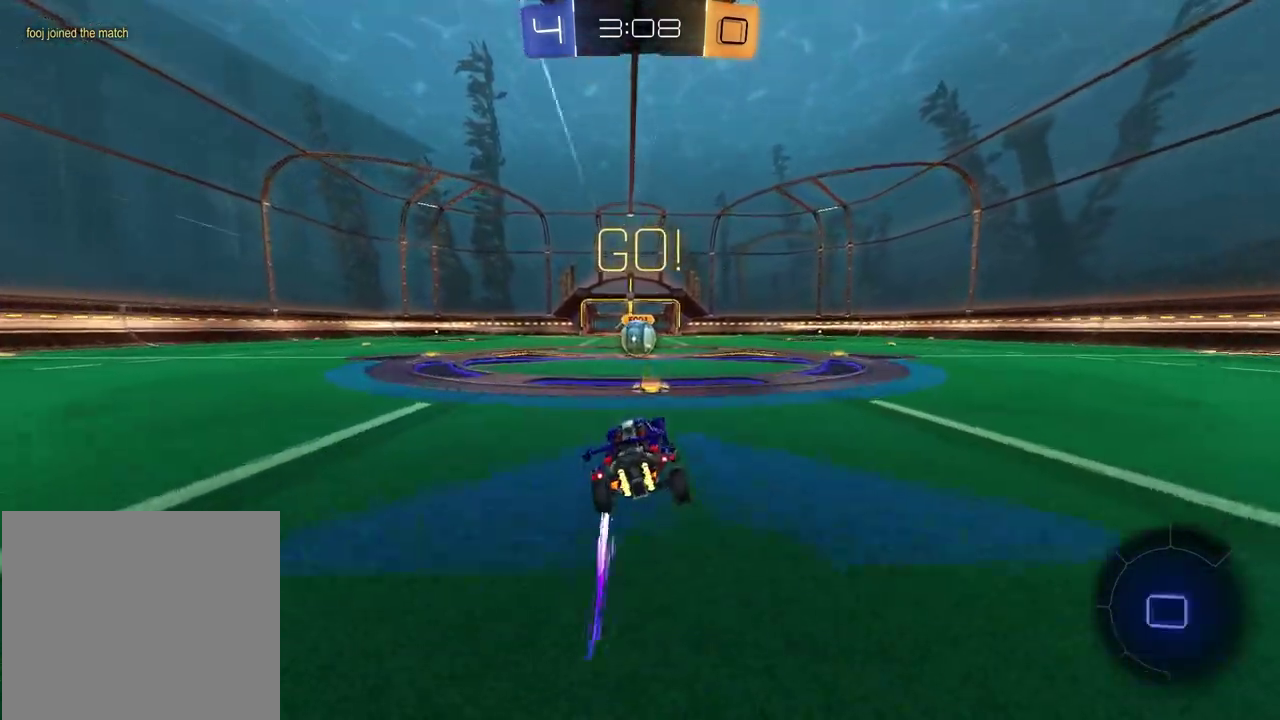
{"dt_ms": 300, "buttons": ["R2"], "left_stick": "center", "right_stick": "center"}